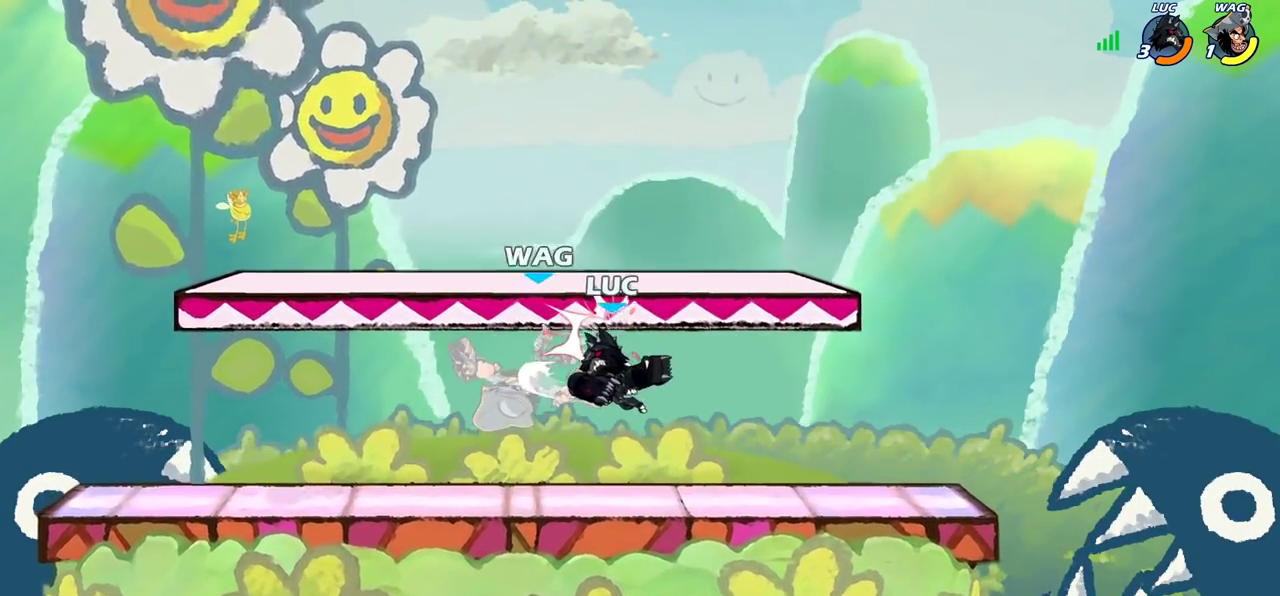
Gameplay with a controller (PlayStation layout); each line is a JSON object with the inputs held at the frame after it (dt_ms = milliseconds from this image to that frame). "events" lists button and stick changes between this image and that frame as [ms after this image, input, new state], when the widget could be followed in between. Not read: L3 R3.
{"dt_ms": 500, "buttons": ["SQUARE"], "left_stick": "left", "right_stick": "center", "events": [[283, "left_stick", "center"], [400, "R2", "down"], [400, "left_stick", "left"], [467, "SQUARE", "down"], [500, "R2", "up"]]}
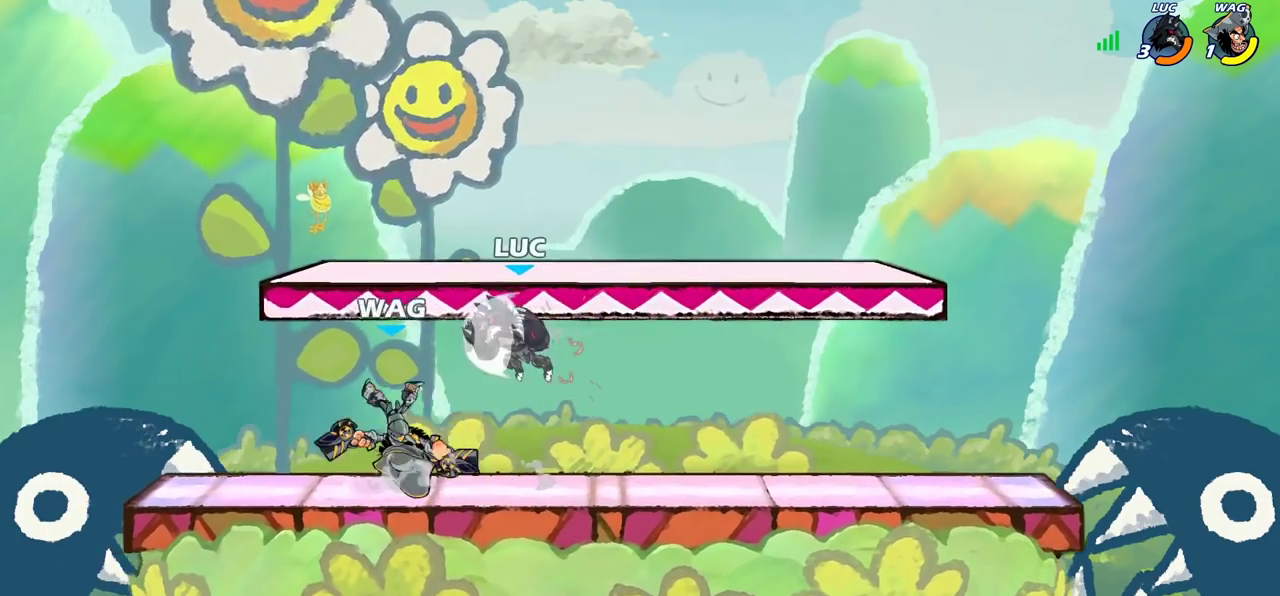
{"dt_ms": 300, "buttons": [], "left_stick": "left", "right_stick": "center", "events": [[67, "SQUARE", "up"]]}
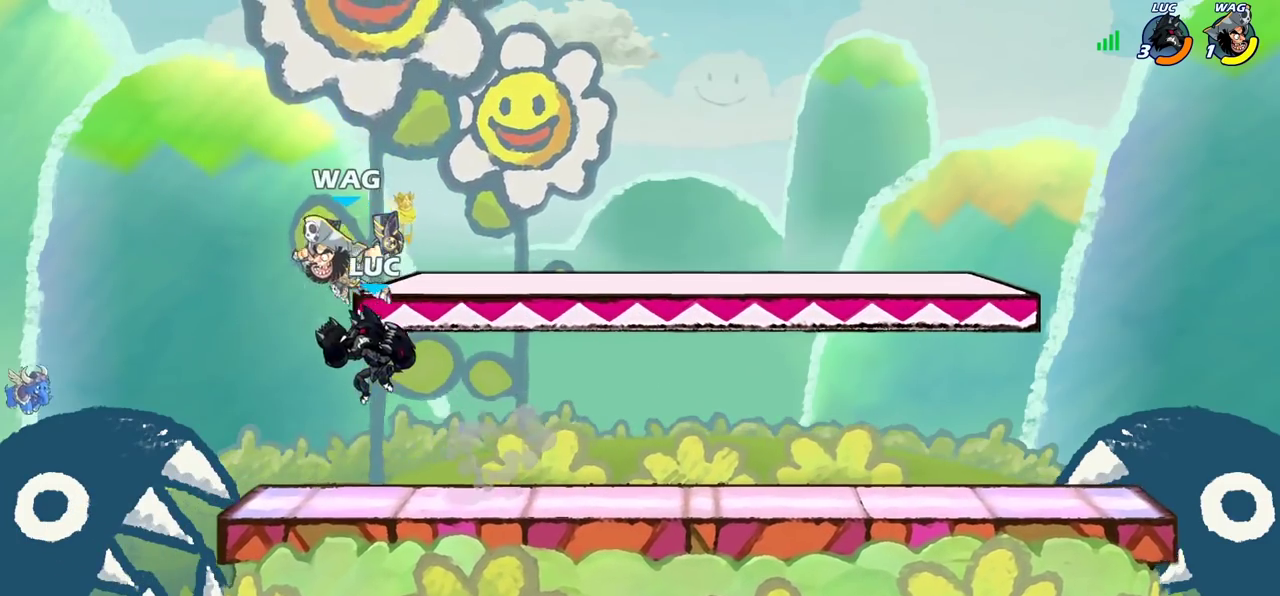
{"dt_ms": 700, "buttons": ["CIRCLE"], "left_stick": "up-left", "right_stick": "center"}
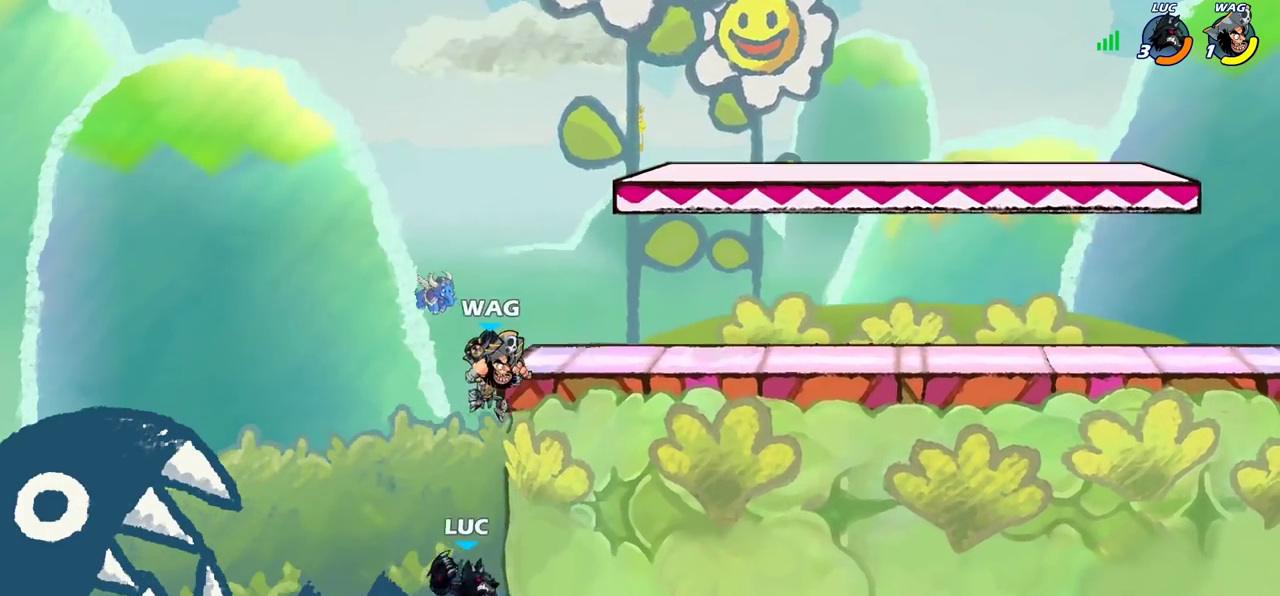
{"dt_ms": 500, "buttons": [], "left_stick": "right", "right_stick": "center"}
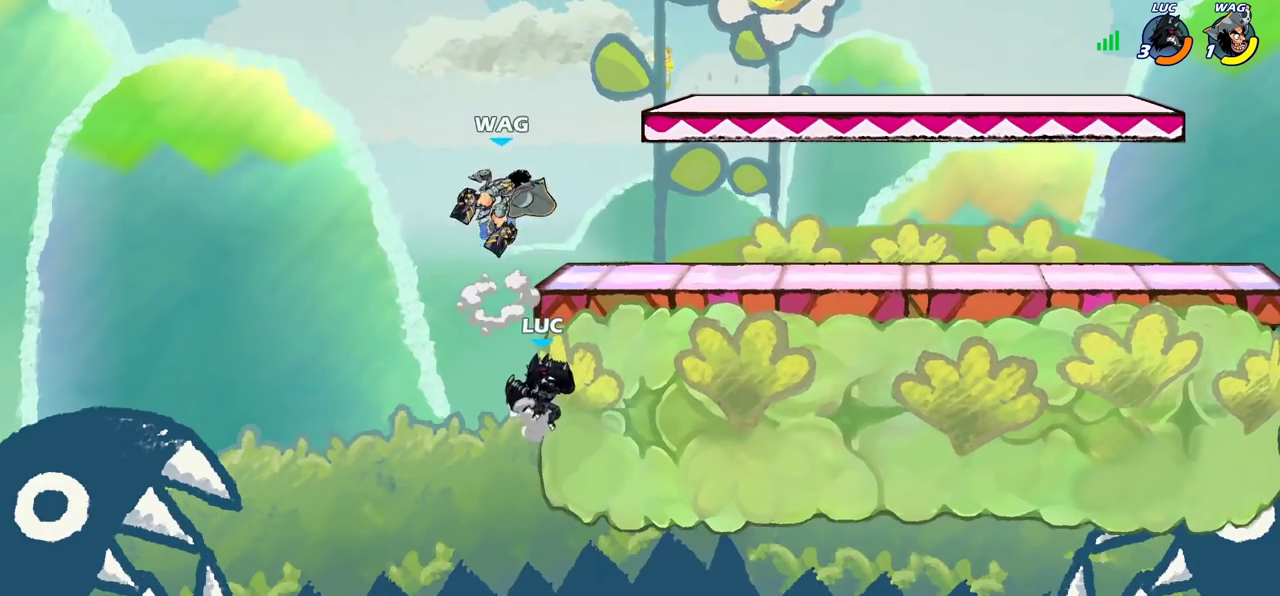
{"dt_ms": 600, "buttons": ["SQUARE"], "left_stick": "right", "right_stick": "center", "events": [[150, "left_stick", "left"], [467, "left_stick", "right"], [533, "CROSS", "down"], [567, "SQUARE", "down"], [583, "CROSS", "up"]]}
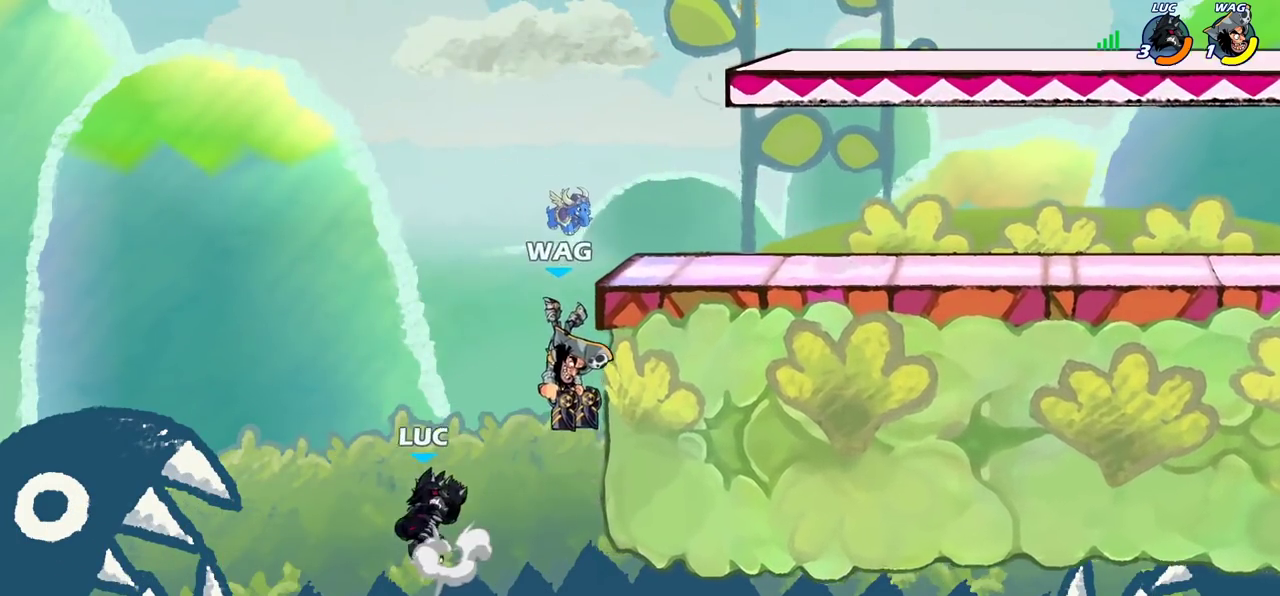
{"dt_ms": 400, "buttons": [], "left_stick": "right", "right_stick": "center", "events": [[17, "SQUARE", "up"], [17, "left_stick", "down-right"], [117, "left_stick", "right"], [217, "left_stick", "center"], [367, "left_stick", "right"]]}
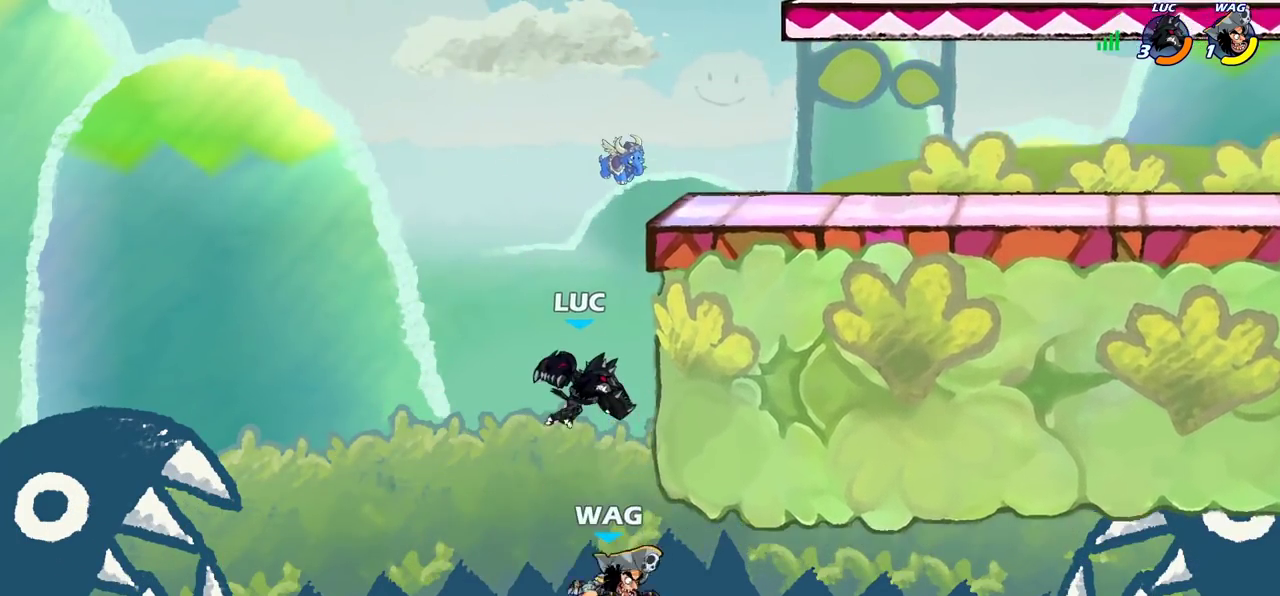
{"dt_ms": 400, "buttons": ["CROSS"], "left_stick": "up-left", "right_stick": "center", "events": [[250, "left_stick", "up-left"], [283, "CROSS", "down"]]}
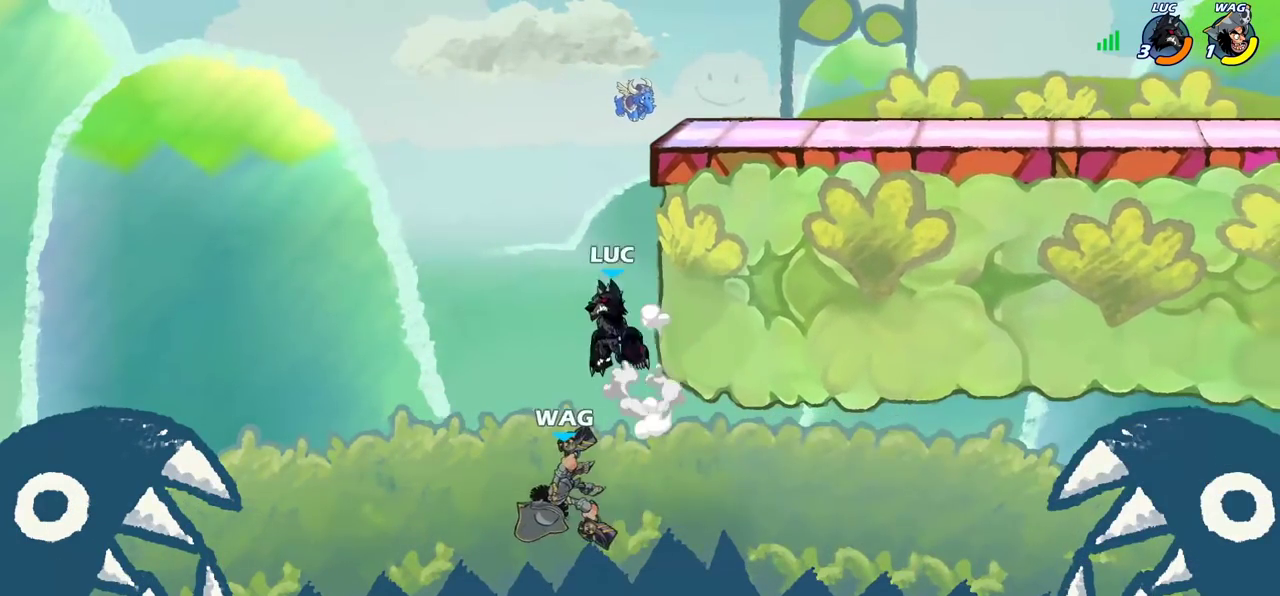
{"dt_ms": 800, "buttons": [], "left_stick": "center", "right_stick": "center", "events": [[17, "CROSS", "up"], [50, "left_stick", "up"], [150, "left_stick", "center"], [217, "left_stick", "down"], [350, "left_stick", "right"], [450, "SQUARE", "down"], [450, "left_stick", "center"], [533, "SQUARE", "up"], [583, "left_stick", "right"], [767, "left_stick", "center"]]}
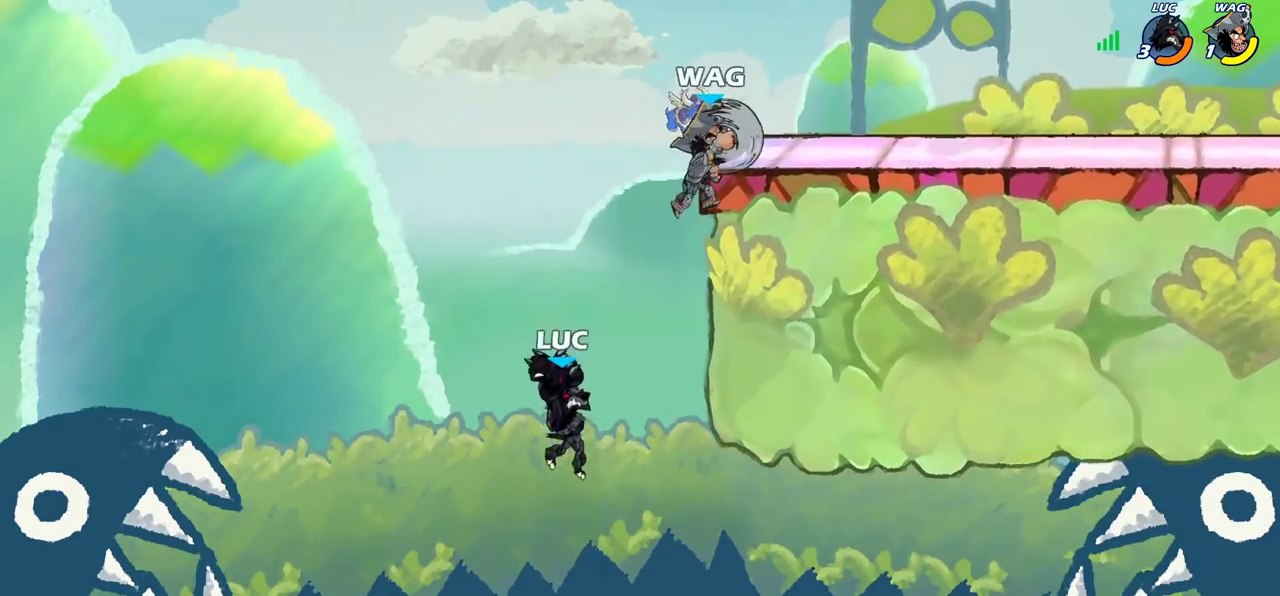
{"dt_ms": 300, "buttons": ["CROSS"], "left_stick": "right", "right_stick": "center", "events": [[183, "CROSS", "down"], [217, "left_stick", "right"]]}
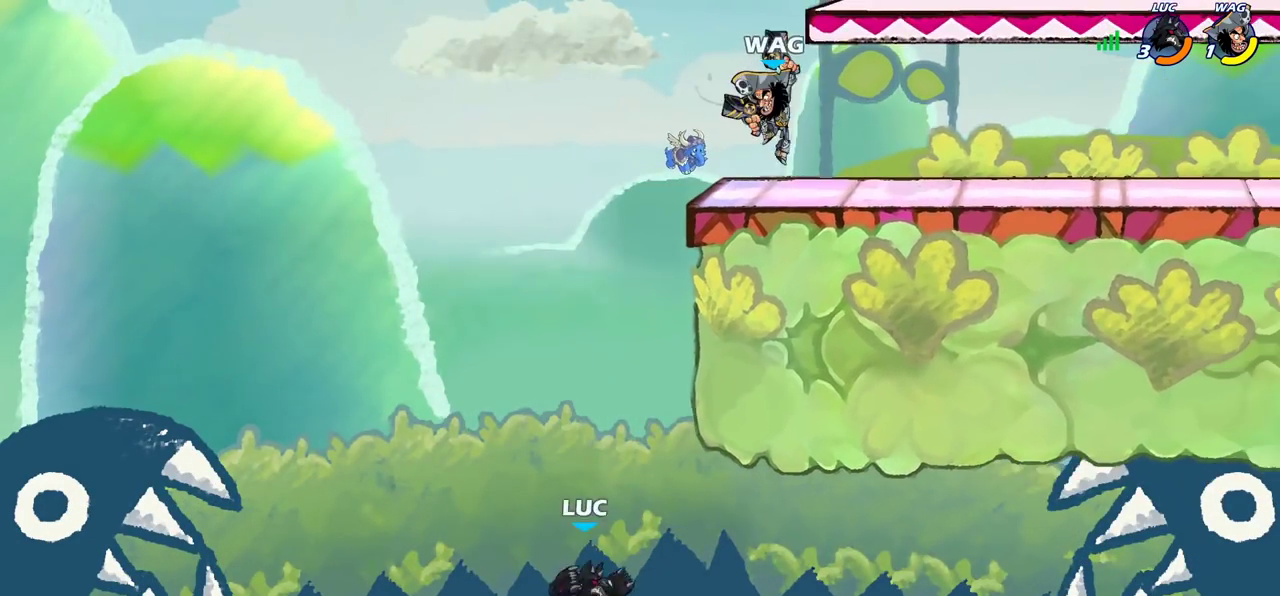
{"dt_ms": 600, "buttons": ["CIRCLE"], "left_stick": "up", "right_stick": "center", "events": [[33, "CROSS", "up"], [100, "CROSS", "down"], [150, "left_stick", "down-left"], [367, "CROSS", "up"], [383, "left_stick", "down-right"], [450, "CROSS", "down"], [500, "left_stick", "up-left"], [550, "CIRCLE", "down"], [567, "CROSS", "up"], [600, "left_stick", "up"]]}
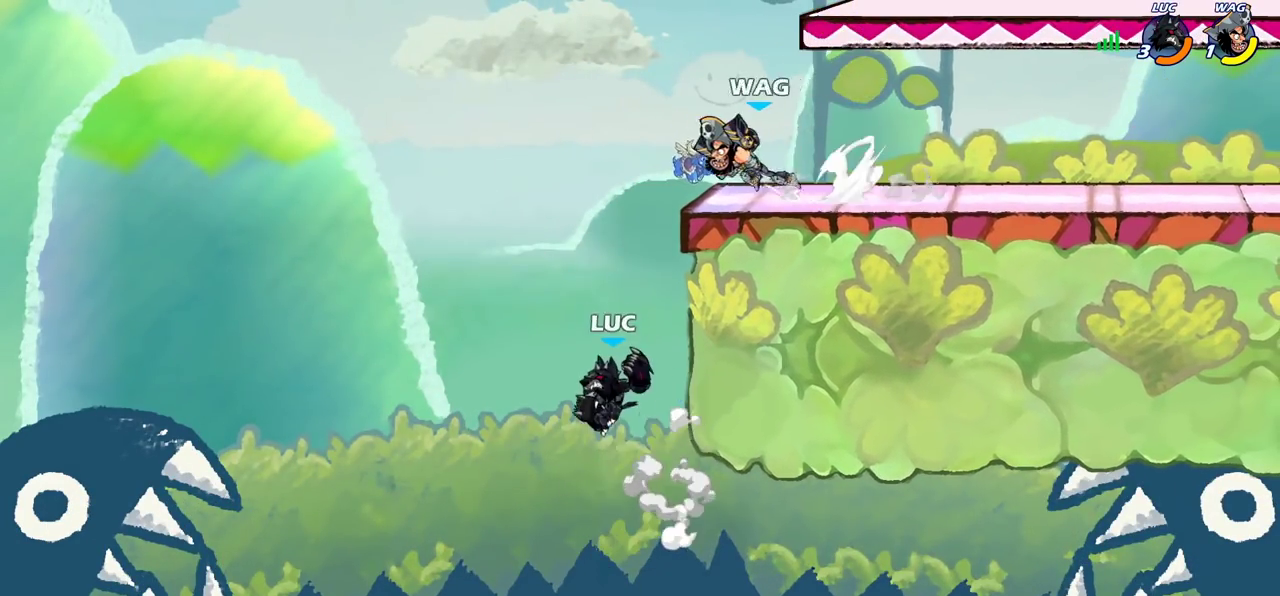
{"dt_ms": 400, "buttons": [], "left_stick": "center", "right_stick": "center", "events": [[83, "left_stick", "up-right"], [100, "CIRCLE", "up"], [133, "left_stick", "center"]]}
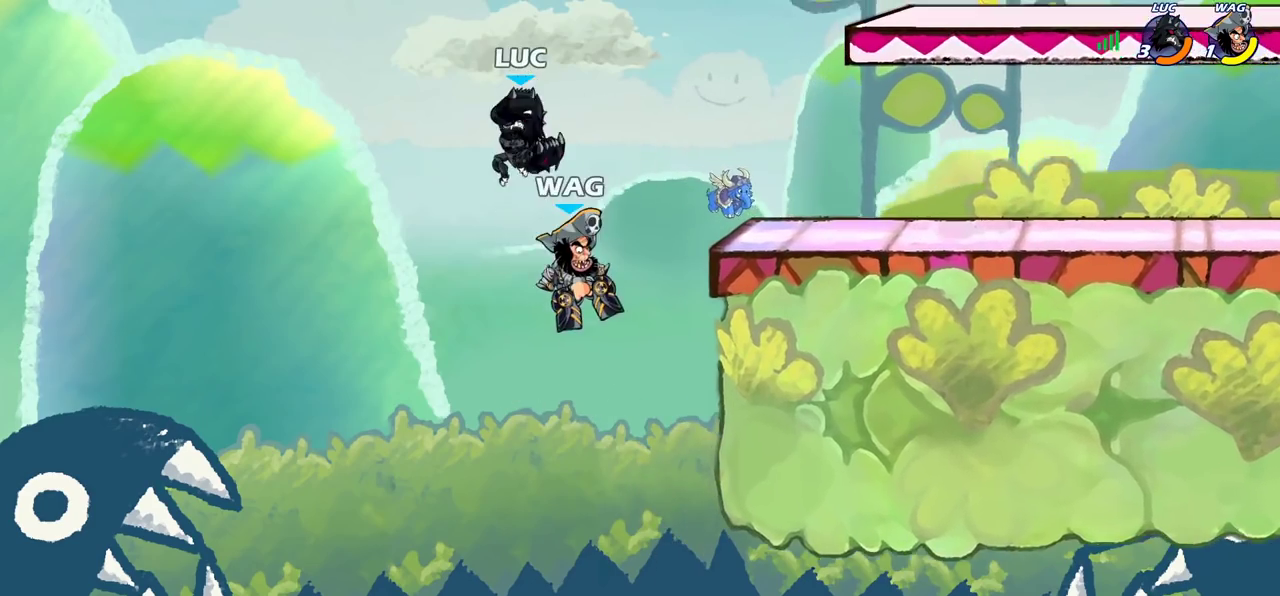
{"dt_ms": 700, "buttons": [], "left_stick": "up-left", "right_stick": "center", "events": [[117, "left_stick", "right"], [433, "left_stick", "down-left"], [467, "R2", "down"], [550, "left_stick", "up"], [600, "R2", "up"], [600, "left_stick", "down-right"], [650, "left_stick", "up-left"]]}